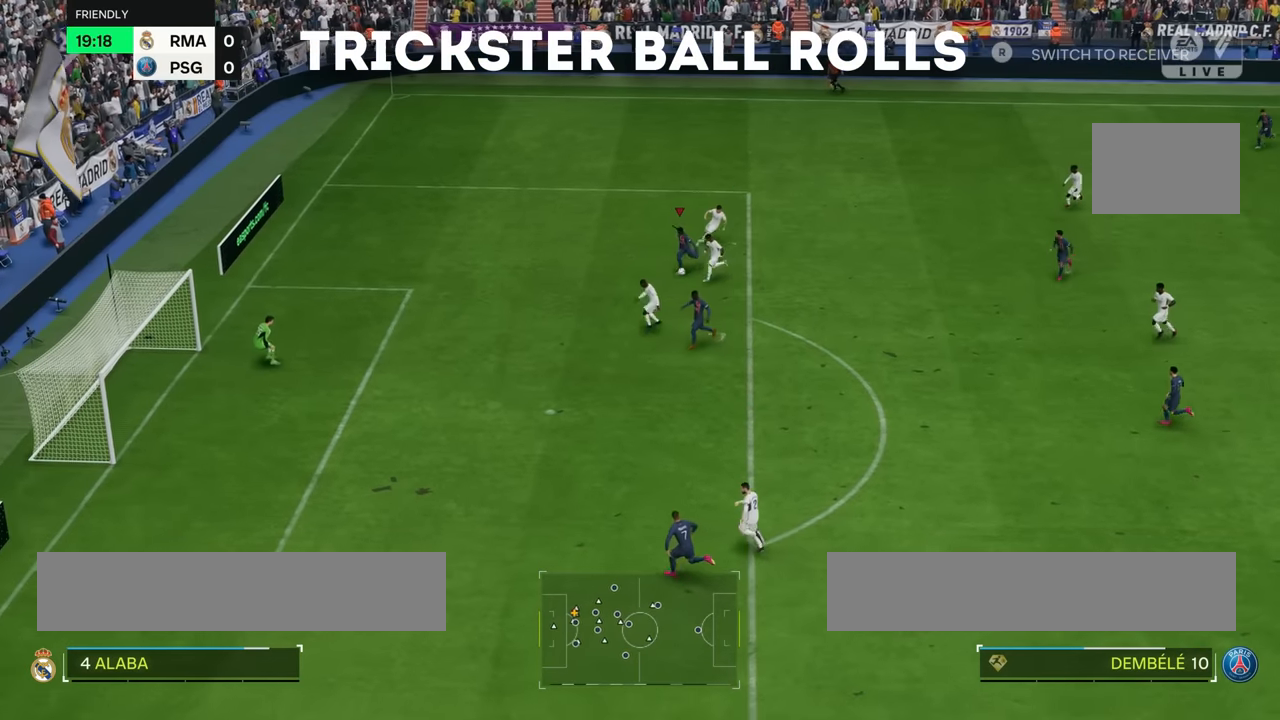
Gameplay with a controller (PlayStation layout); each line is a JSON object with the inputs held at the frame after it. "events" lists button and stick changes between this image and that frame as [ms after this image, input, new state], when the widget could be followed in between. Not read: L3 R3.
{"buttons": ["L2", "R2"], "left_stick": "center", "right_stick": "center", "events": [[116, "L2", "down"], [150, "R2", "down"]]}
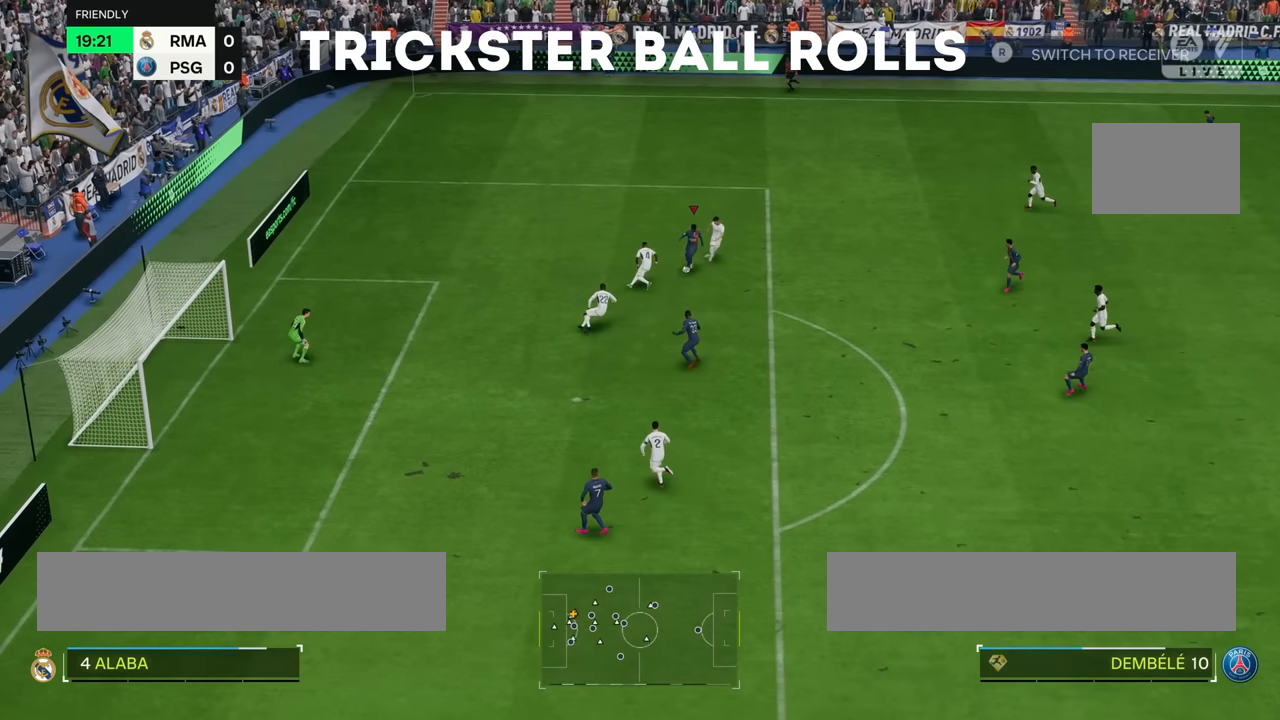
{"buttons": [], "left_stick": "center", "right_stick": "center", "events": [[117, "L2", "up"], [117, "R2", "up"]]}
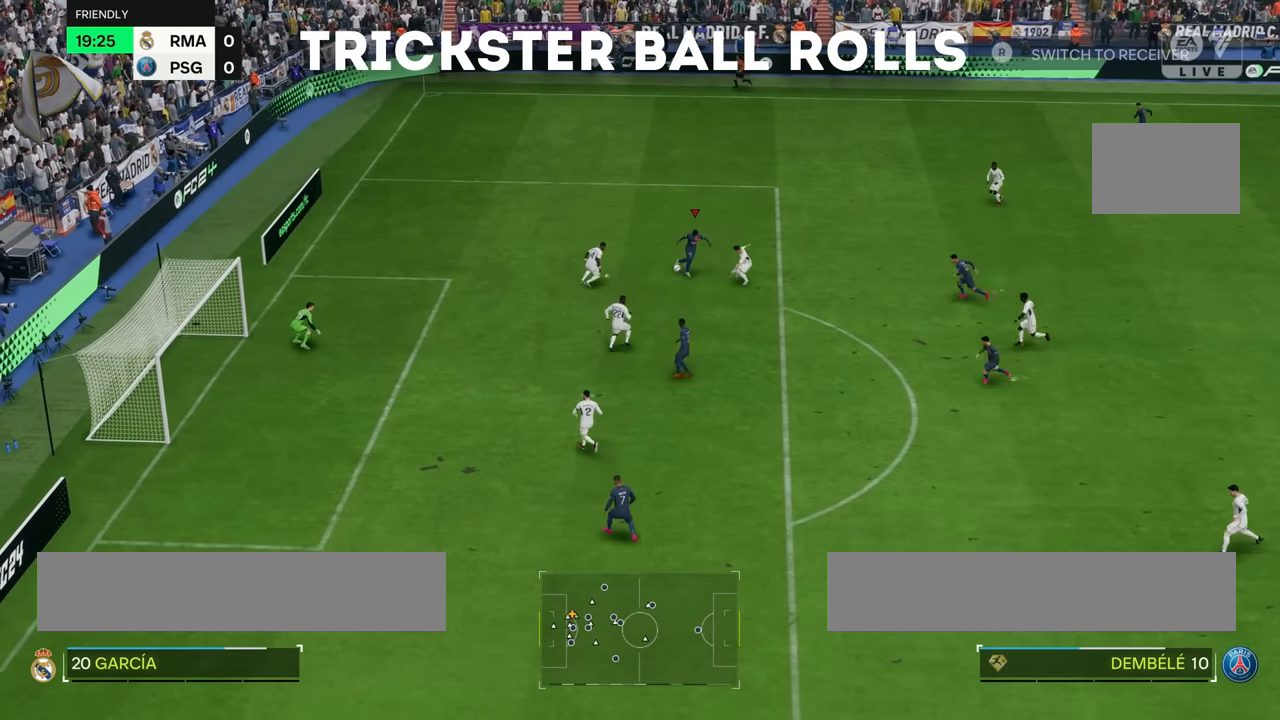
{"buttons": [], "left_stick": "center", "right_stick": "center", "events": []}
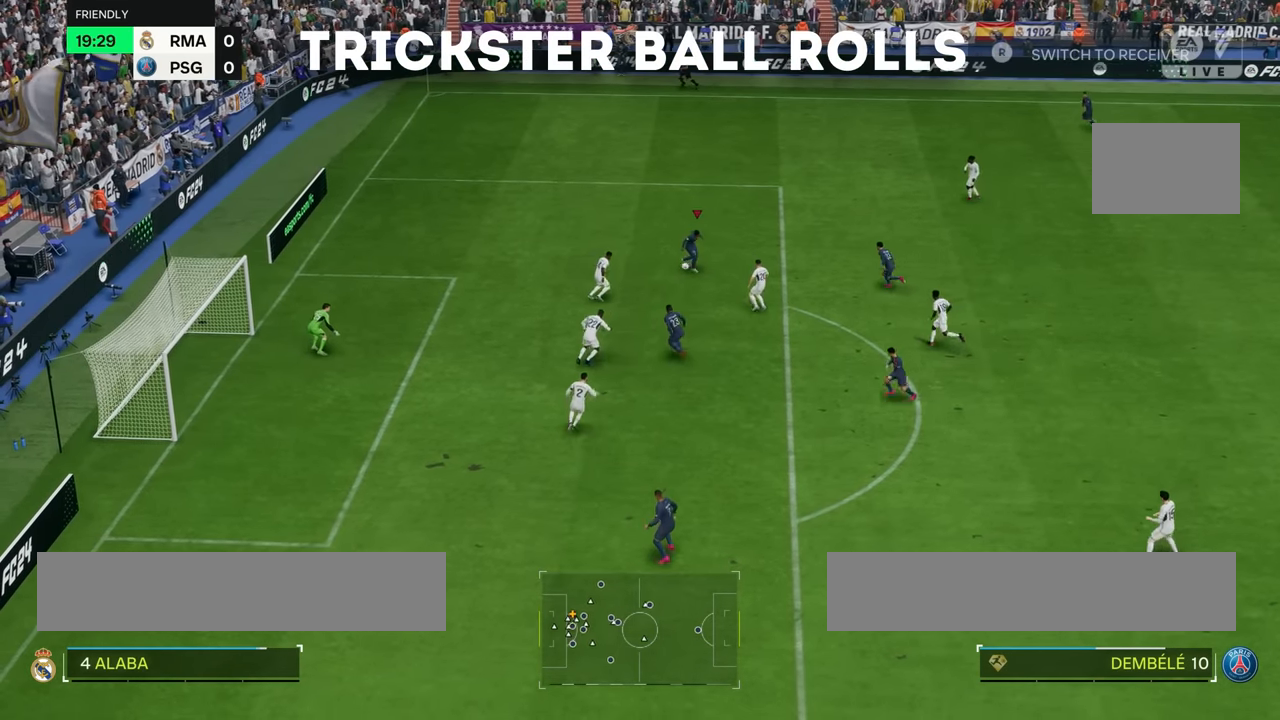
{"buttons": [], "left_stick": "center", "right_stick": "center", "events": []}
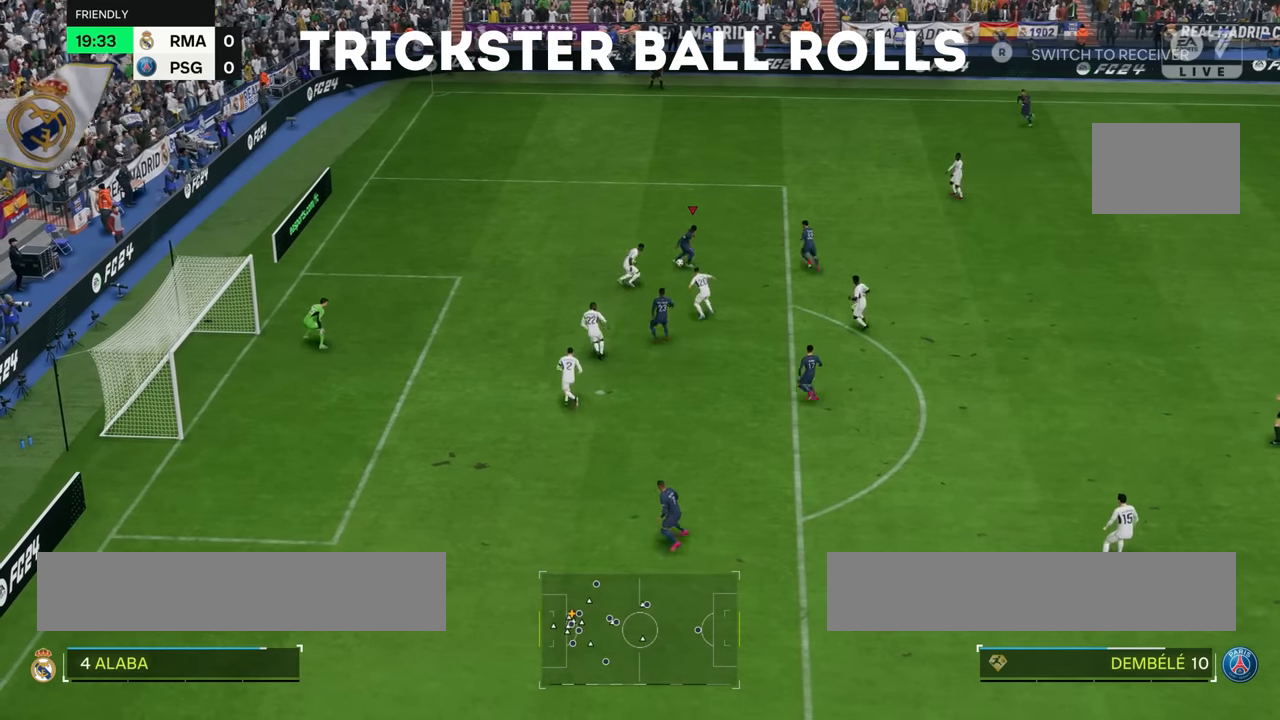
{"buttons": [], "left_stick": "center", "right_stick": "center", "events": []}
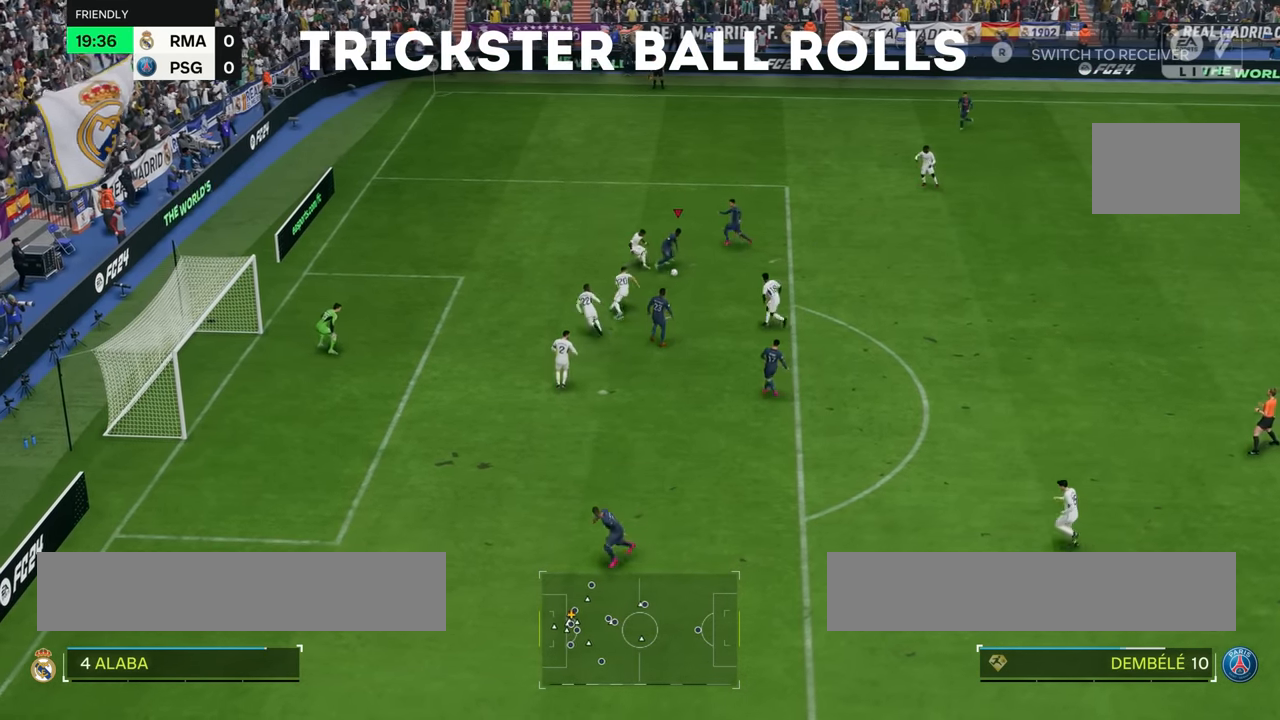
{"buttons": [], "left_stick": "down", "right_stick": "center", "events": [[200, "left_stick", "down"], [234, "CIRCLE", "down"], [434, "CIRCLE", "up"]]}
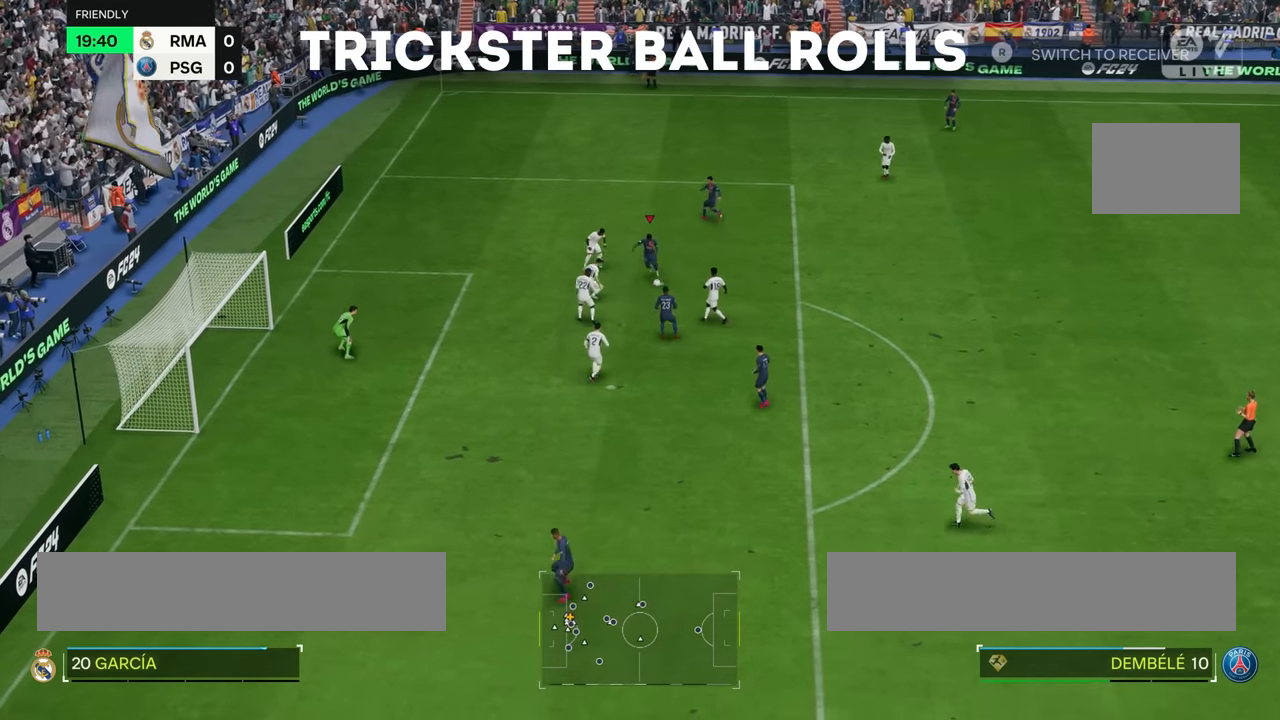
{"buttons": ["R2"], "left_stick": "down", "right_stick": "center", "events": [[350, "R2", "down"]]}